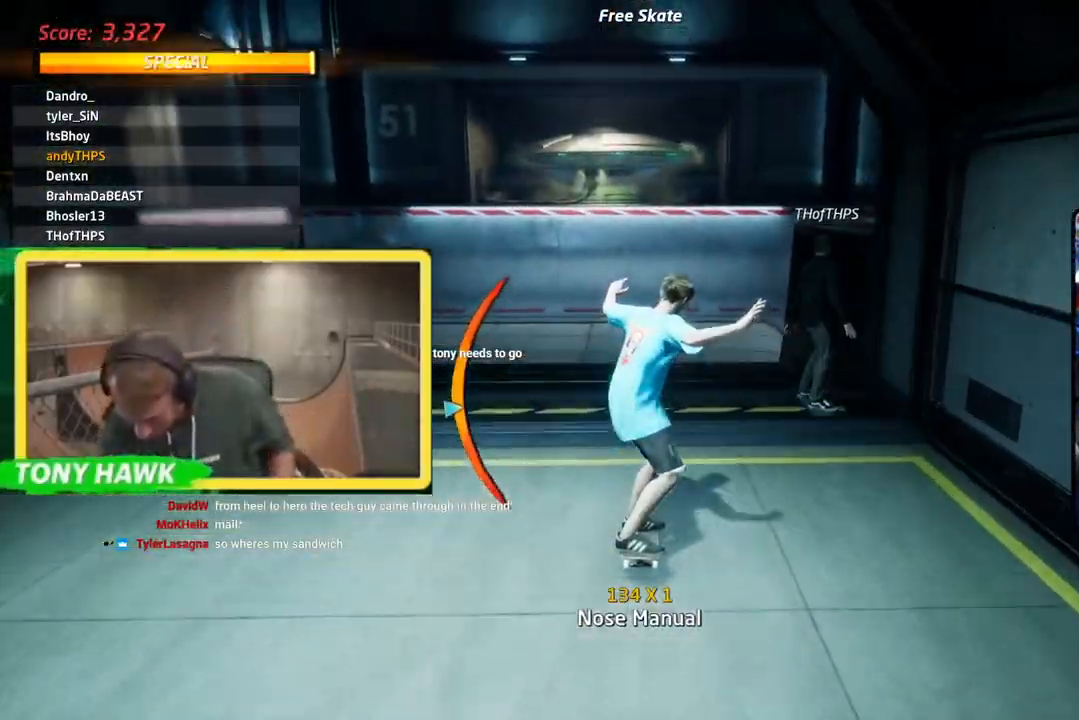
Gameplay with a controller (PlayStation layout); each line is a JSON object with the inputs held at the frame after it. "events" lists button and stick changes between this image and that frame as [ms after this image, input, new state], when the widget could be followed in between.
{"buttons": [], "left_stick": "center", "right_stick": "center", "events": [[284, "DPAD_RIGHT", "down"], [284, "DPAD_UP", "up"], [334, "DPAD_LEFT", "down"], [434, "DPAD_LEFT", "up"], [434, "DPAD_RIGHT", "up"], [434, "TRIANGLE", "up"]]}
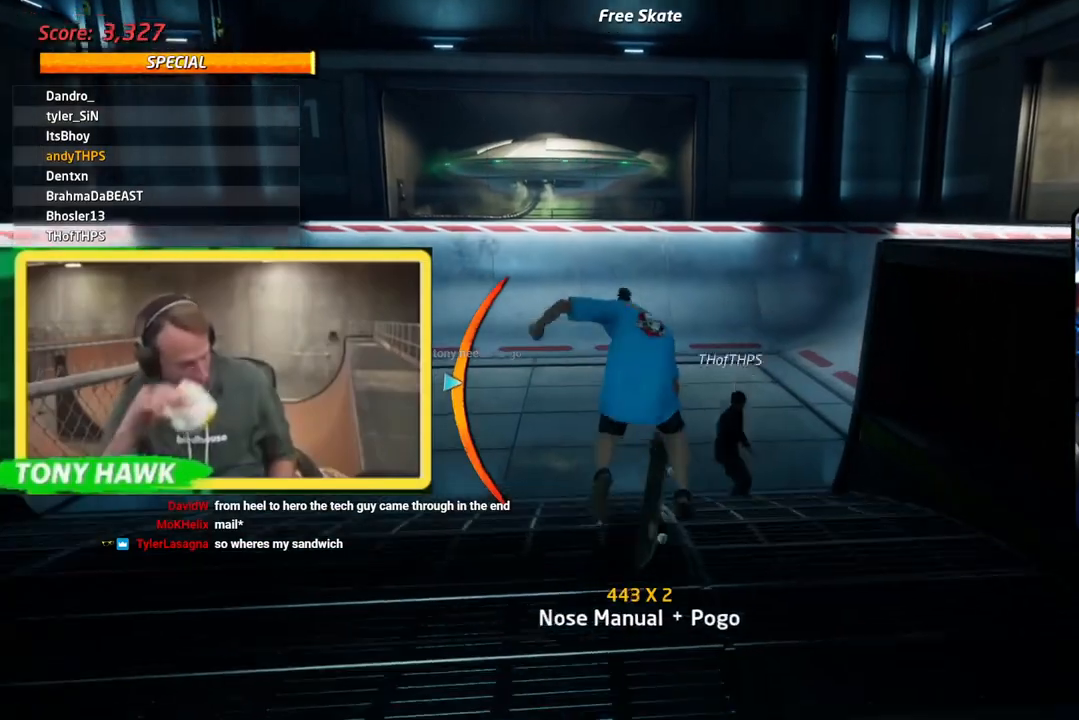
{"buttons": [], "left_stick": "center", "right_stick": "center", "events": [[83, "DPAD_DOWN", "down"], [150, "DPAD_DOWN", "up"], [350, "DPAD_LEFT", "down"], [434, "DPAD_LEFT", "up"]]}
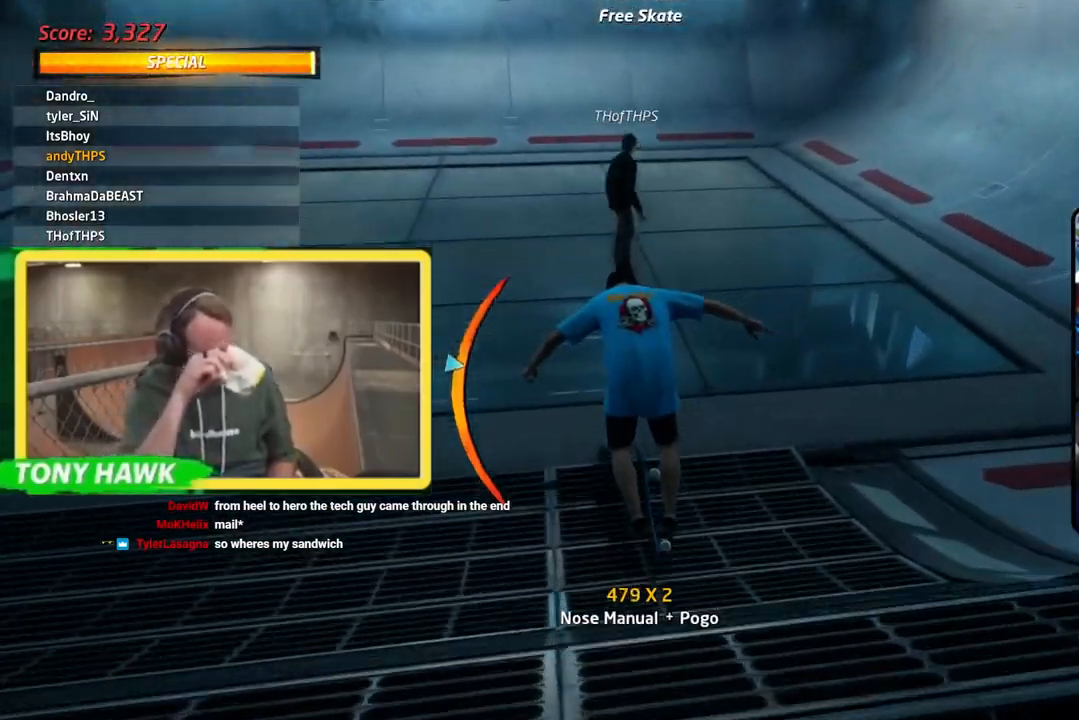
{"buttons": ["DPAD_DOWN"], "left_stick": "center", "right_stick": "center", "events": [[200, "DPAD_UP", "down"], [317, "DPAD_UP", "up"], [484, "DPAD_DOWN", "down"]]}
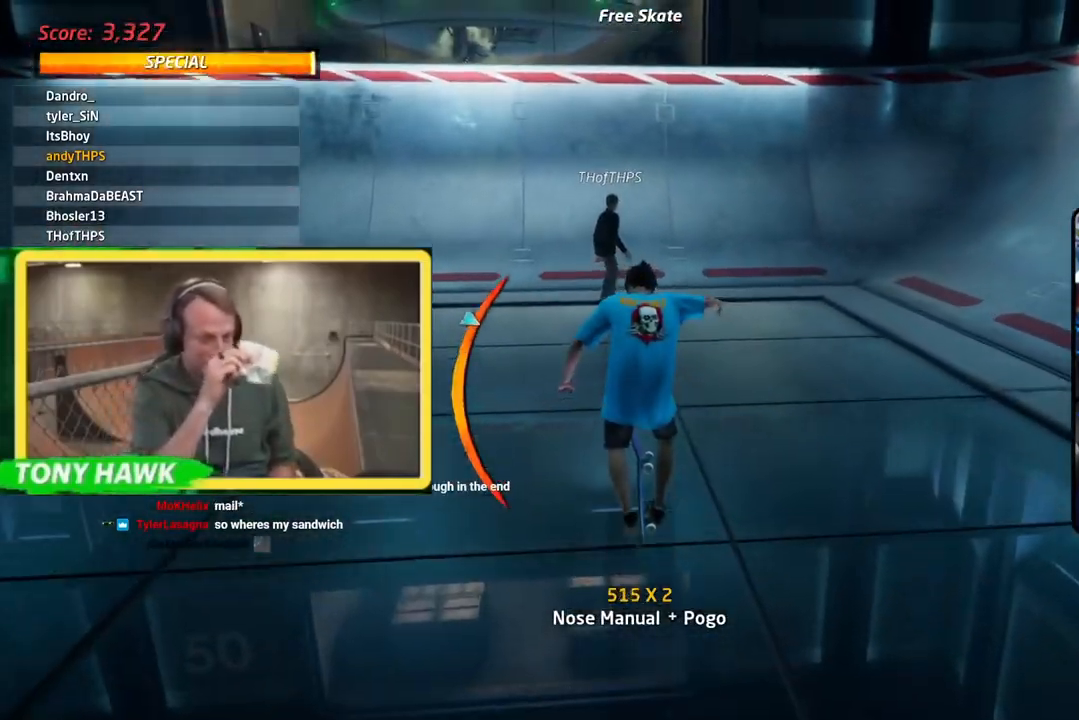
{"buttons": ["DPAD_UP"], "left_stick": "center", "right_stick": "center", "events": [[267, "DPAD_DOWN", "up"], [400, "DPAD_LEFT", "down"], [417, "DPAD_UP", "down"], [484, "DPAD_LEFT", "up"]]}
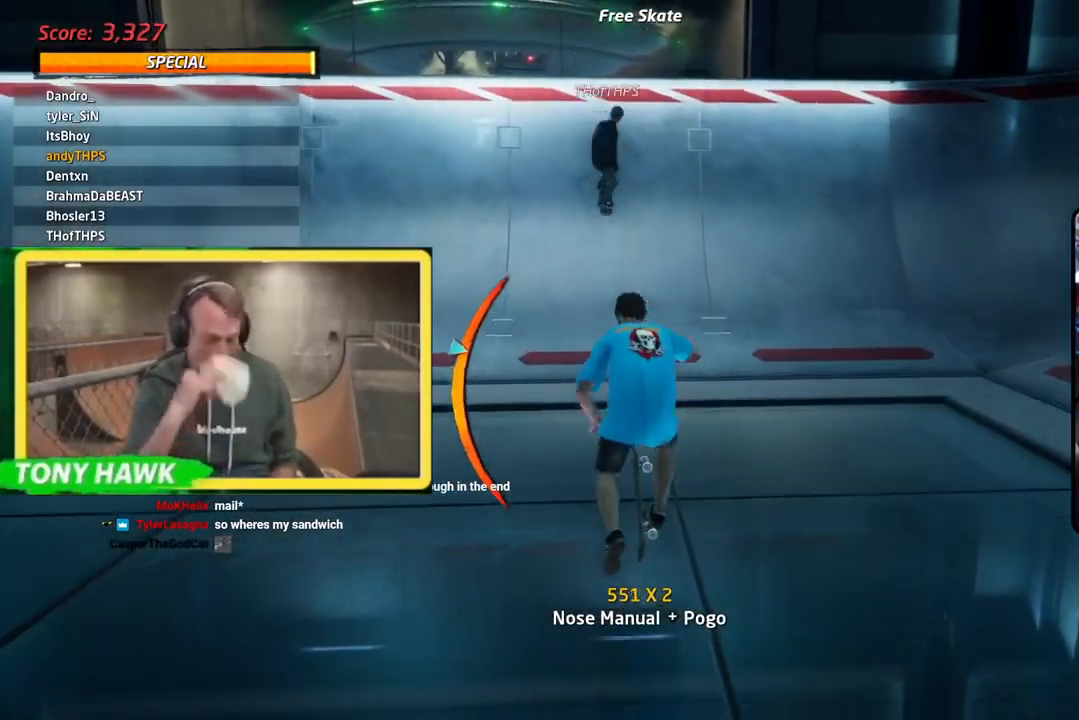
{"buttons": [], "left_stick": "center", "right_stick": "center", "events": [[17, "DPAD_UP", "up"], [384, "DPAD_RIGHT", "down"], [434, "DPAD_RIGHT", "up"]]}
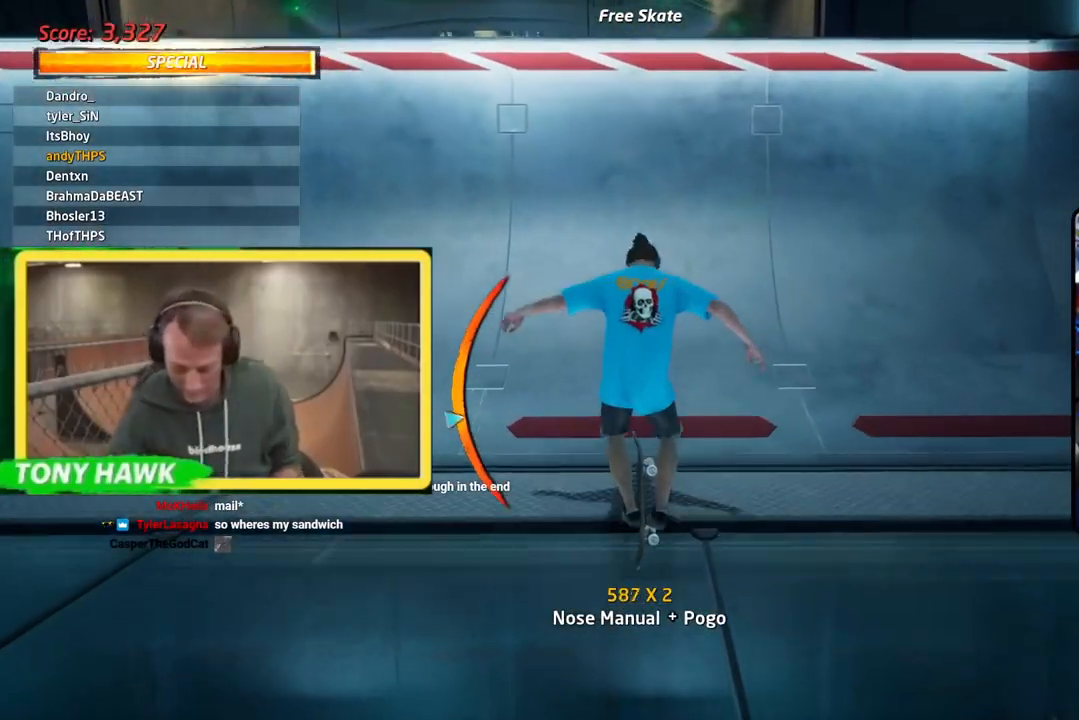
{"buttons": ["DPAD_UP"], "left_stick": "center", "right_stick": "center", "events": [[350, "DPAD_UP", "down"]]}
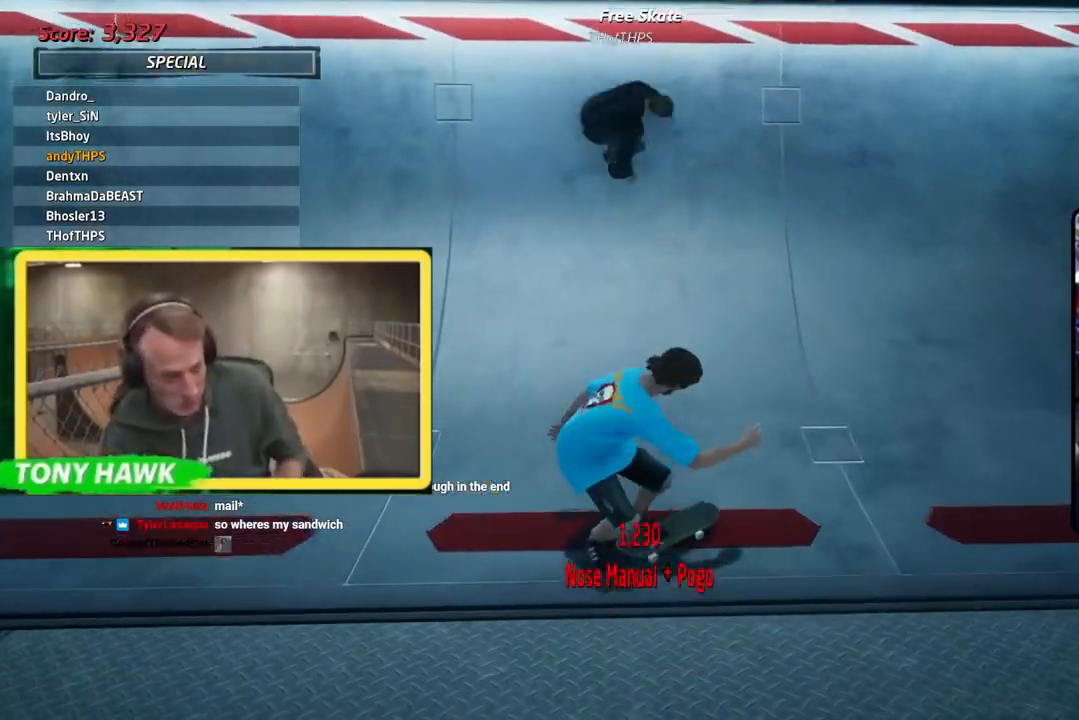
{"buttons": ["R1"], "left_stick": "center", "right_stick": "center", "events": [[150, "DPAD_UP", "up"], [484, "R1", "down"]]}
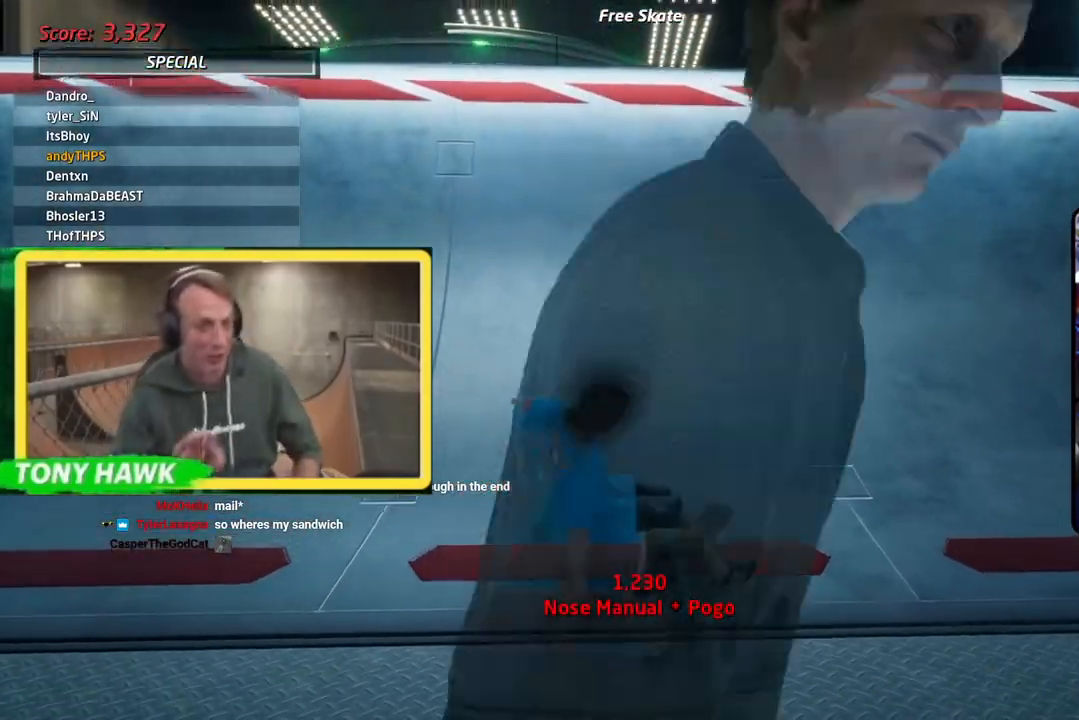
{"buttons": ["CROSS", "SQUARE", "R1", "R2", "DPAD_DOWN", "DPAD_LEFT"], "left_stick": "center", "right_stick": "center", "events": [[16, "CROSS", "down"], [16, "SQUARE", "down"], [183, "R1", "up"], [183, "R2", "down"], [267, "R1", "down"], [283, "DPAD_UP", "down"], [333, "R2", "up"], [350, "TRIANGLE", "down"], [367, "DPAD_LEFT", "down"], [367, "TRIANGLE", "up"], [383, "DPAD_UP", "up"], [400, "R1", "up"], [400, "R2", "down"], [450, "DPAD_DOWN", "down"], [484, "R1", "down"]]}
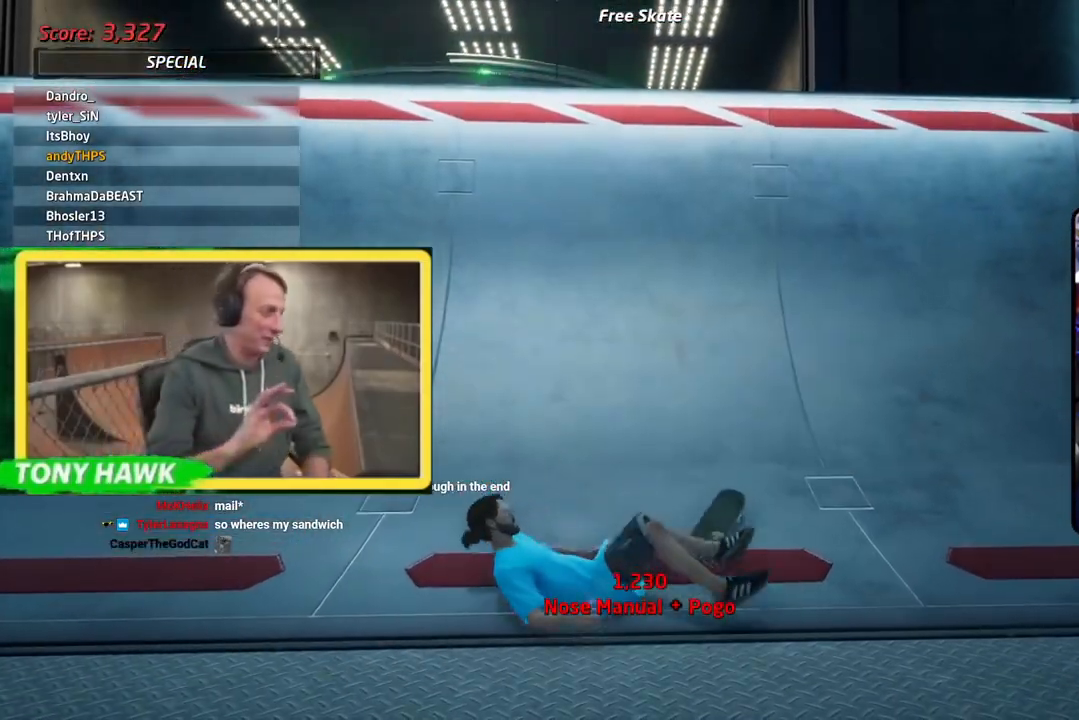
{"buttons": ["L1", "DPAD_DOWN", "DPAD_LEFT"], "left_stick": "center", "right_stick": "center", "events": [[17, "R2", "up"], [67, "SQUARE", "up"], [84, "R1", "up"], [100, "R2", "down"], [184, "R1", "down"], [200, "R2", "up"], [217, "CROSS", "up"], [234, "R1", "up"], [267, "CROSS", "down"], [317, "L1", "down"], [367, "CROSS", "up"], [434, "CROSS", "down"], [501, "CROSS", "up"]]}
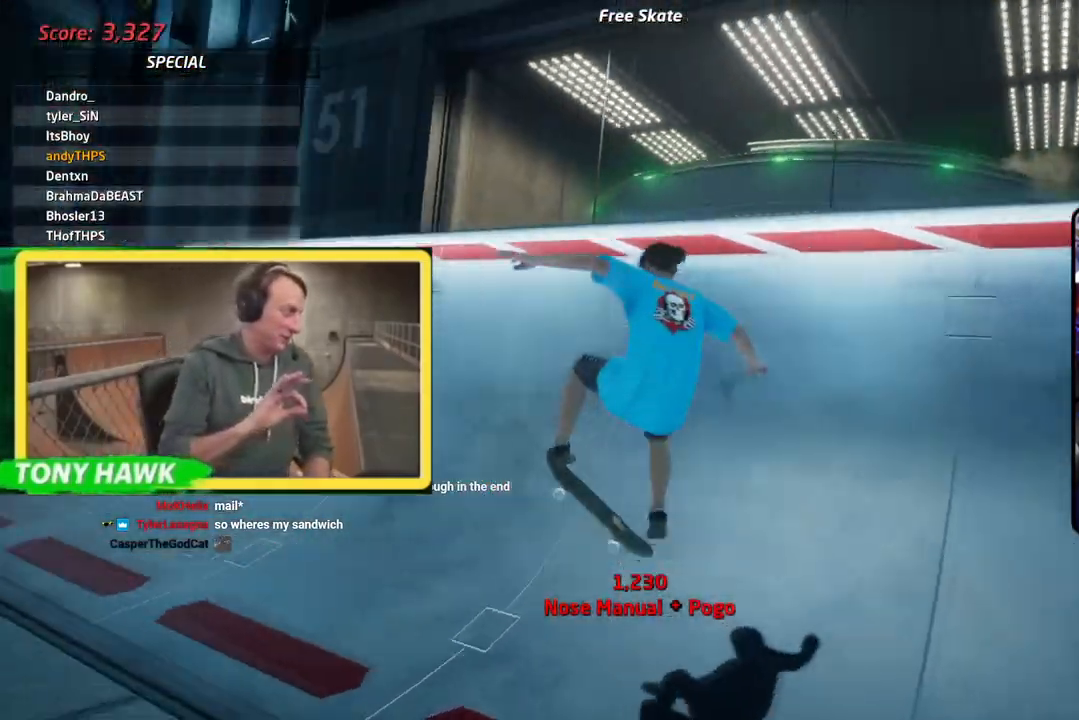
{"buttons": ["CROSS", "DPAD_RIGHT"], "left_stick": "center", "right_stick": "center", "events": [[83, "CROSS", "down"], [183, "L1", "up"], [200, "DPAD_LEFT", "up"], [450, "DPAD_DOWN", "up"], [450, "DPAD_RIGHT", "down"]]}
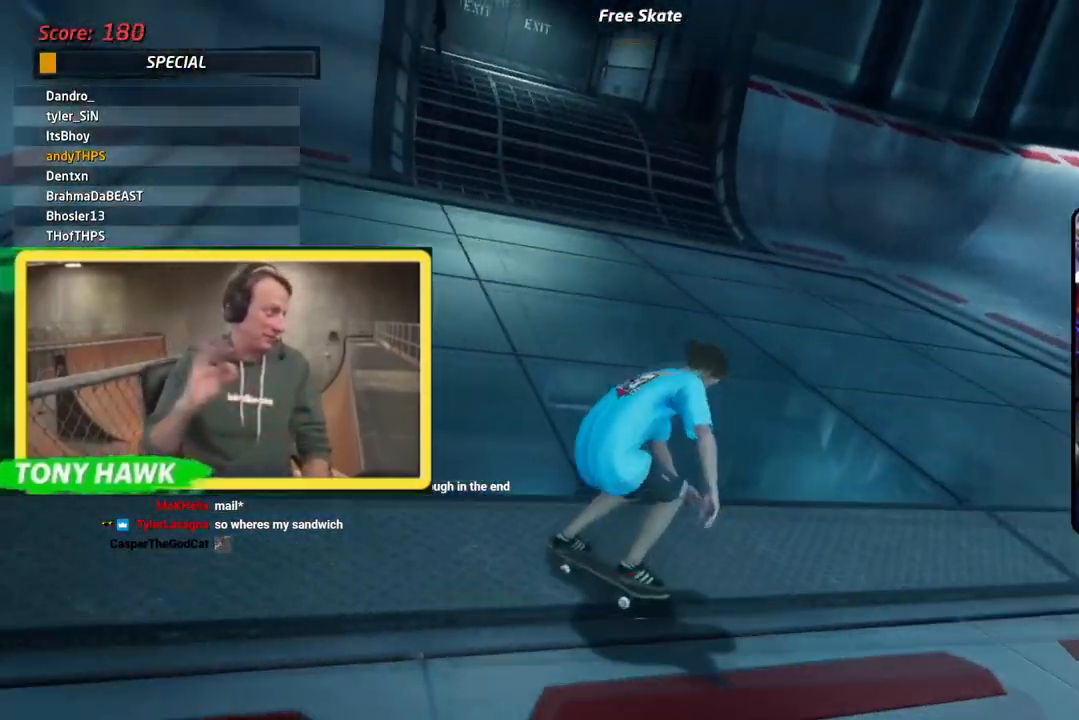
{"buttons": ["CROSS"], "left_stick": "center", "right_stick": "center", "events": [[501, "DPAD_RIGHT", "up"]]}